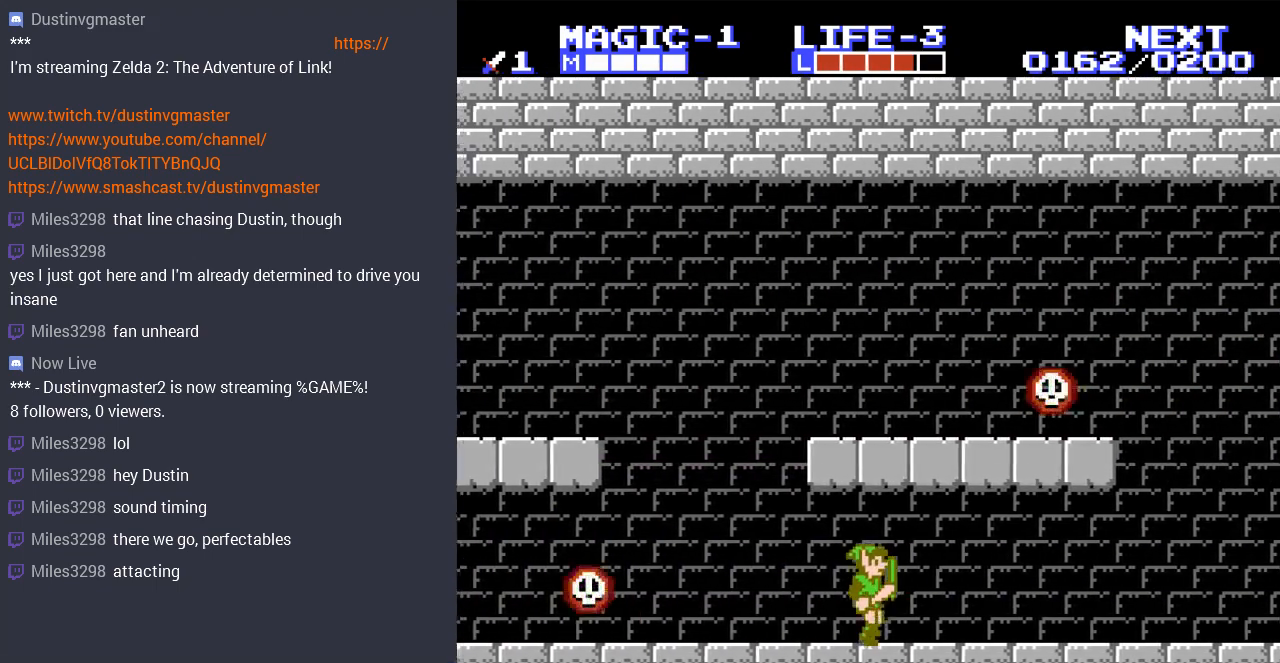
Gameplay with a controller (Nintendo layout); each line is a JSON object with the inputs held at the frame after it. "events" lists button and stick changes between this image and that frame as [ms after this image, input, new state], when the widget could be followed in between. Not read: L3 R3.
{"buttons": ["DPAD_RIGHT"], "events": []}
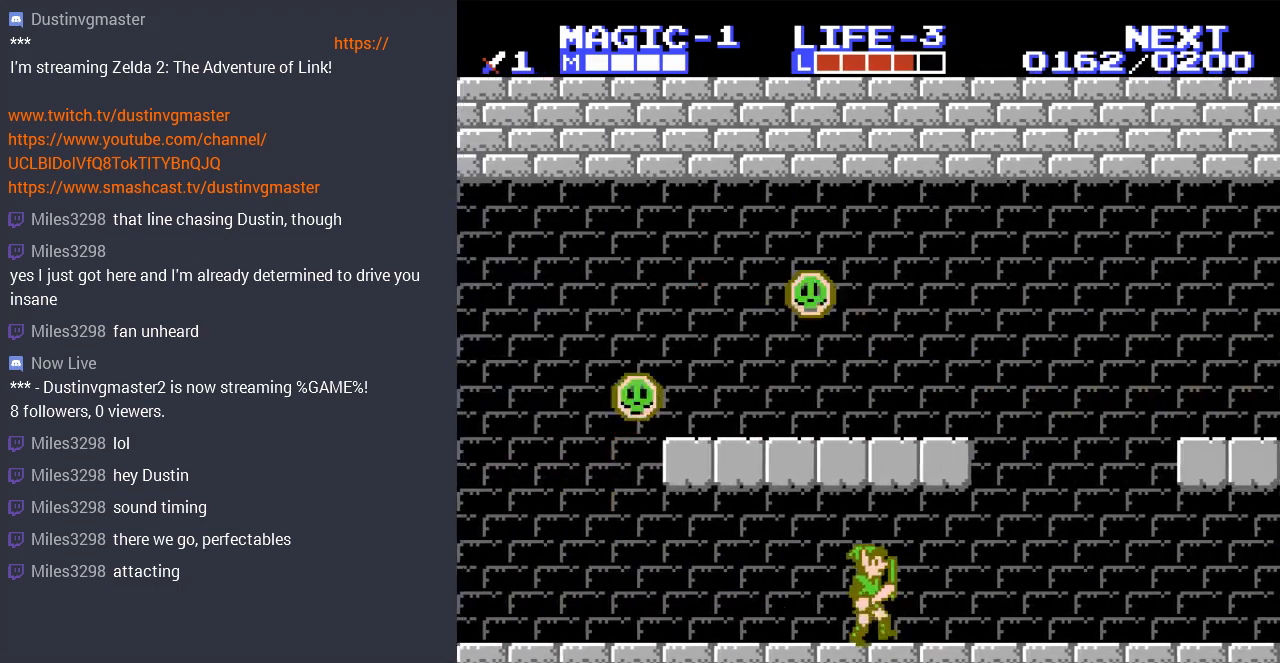
{"buttons": ["DPAD_RIGHT"], "events": []}
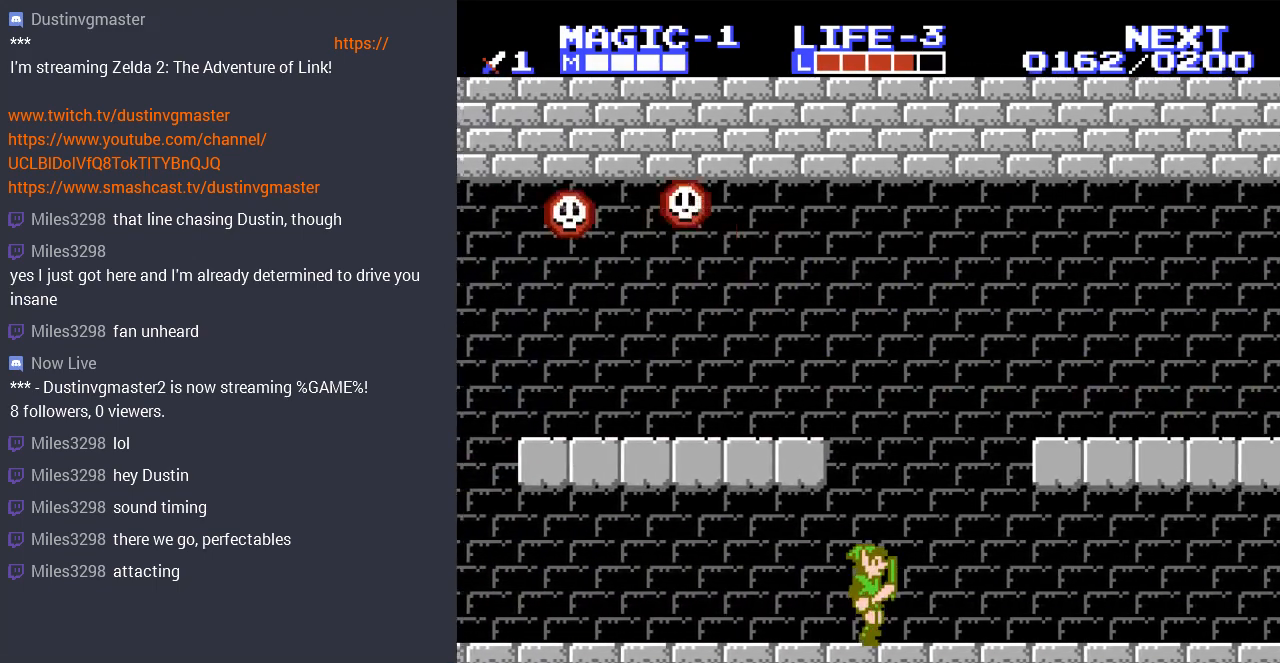
{"buttons": ["DPAD_RIGHT"], "events": []}
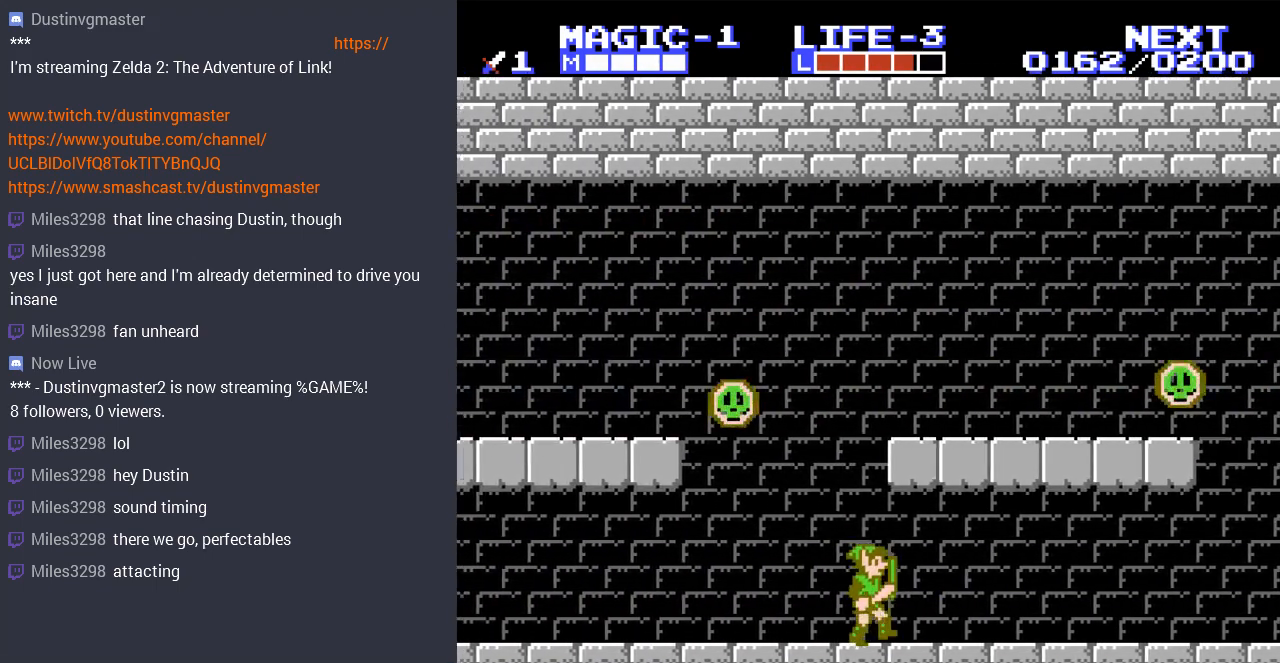
{"buttons": ["DPAD_RIGHT"], "events": []}
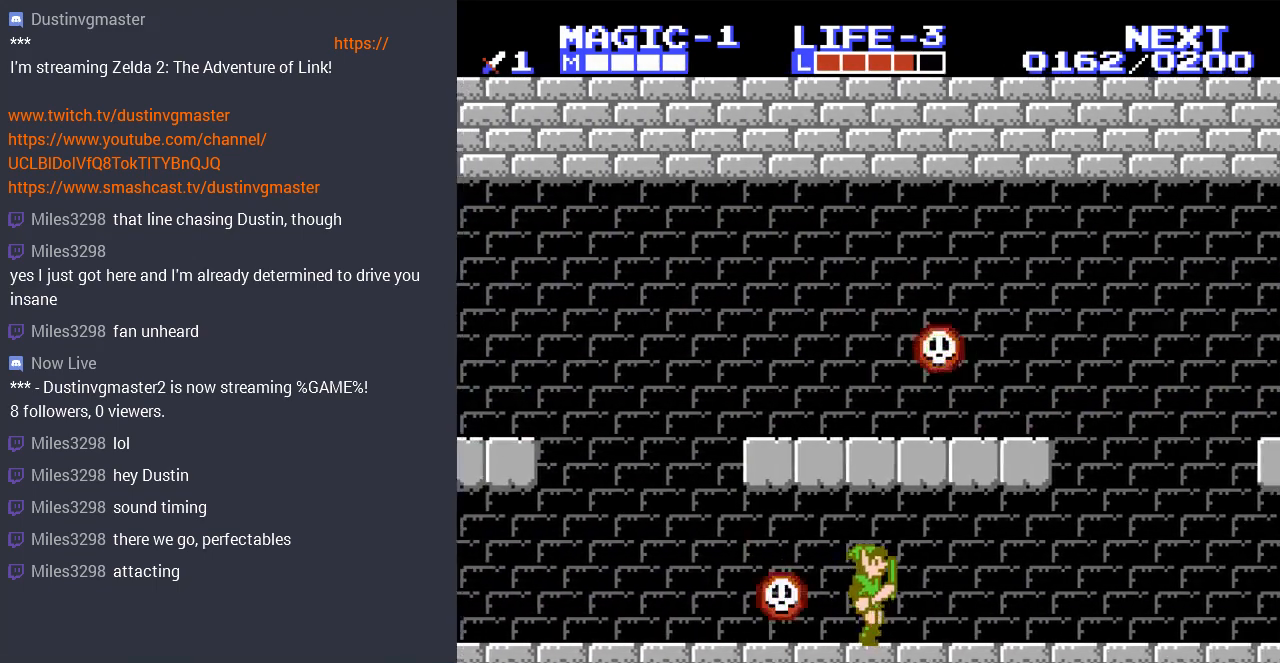
{"buttons": ["DPAD_RIGHT"], "events": []}
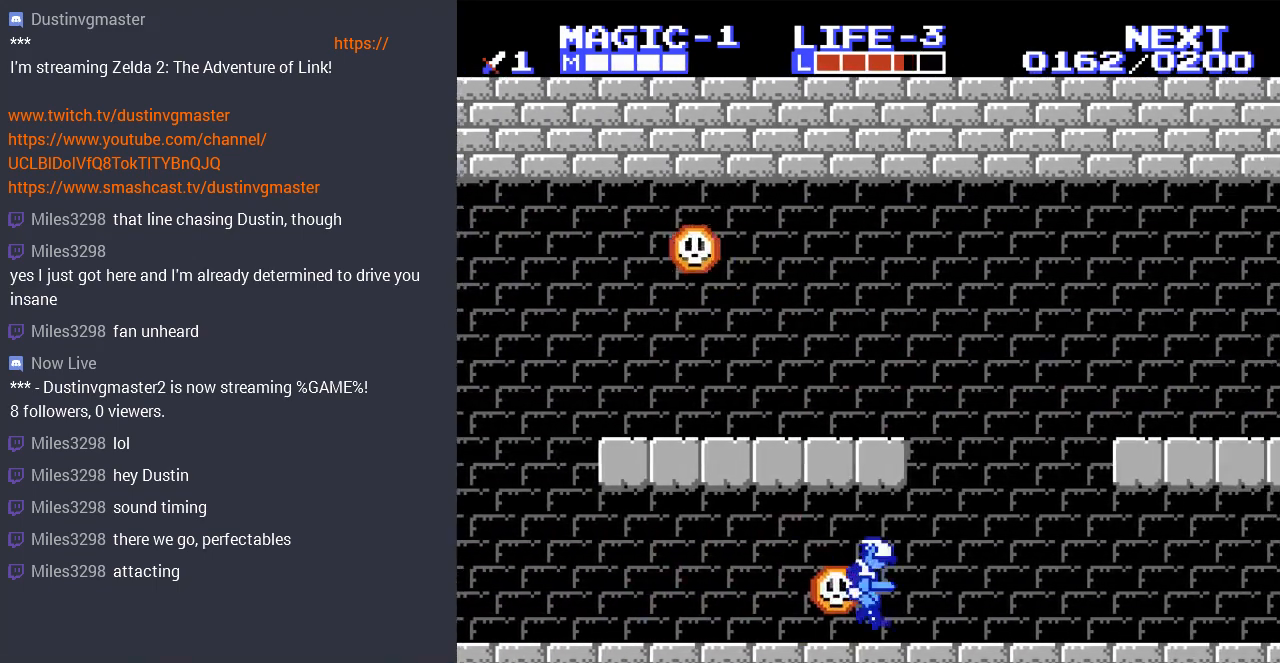
{"buttons": ["DPAD_RIGHT"], "events": []}
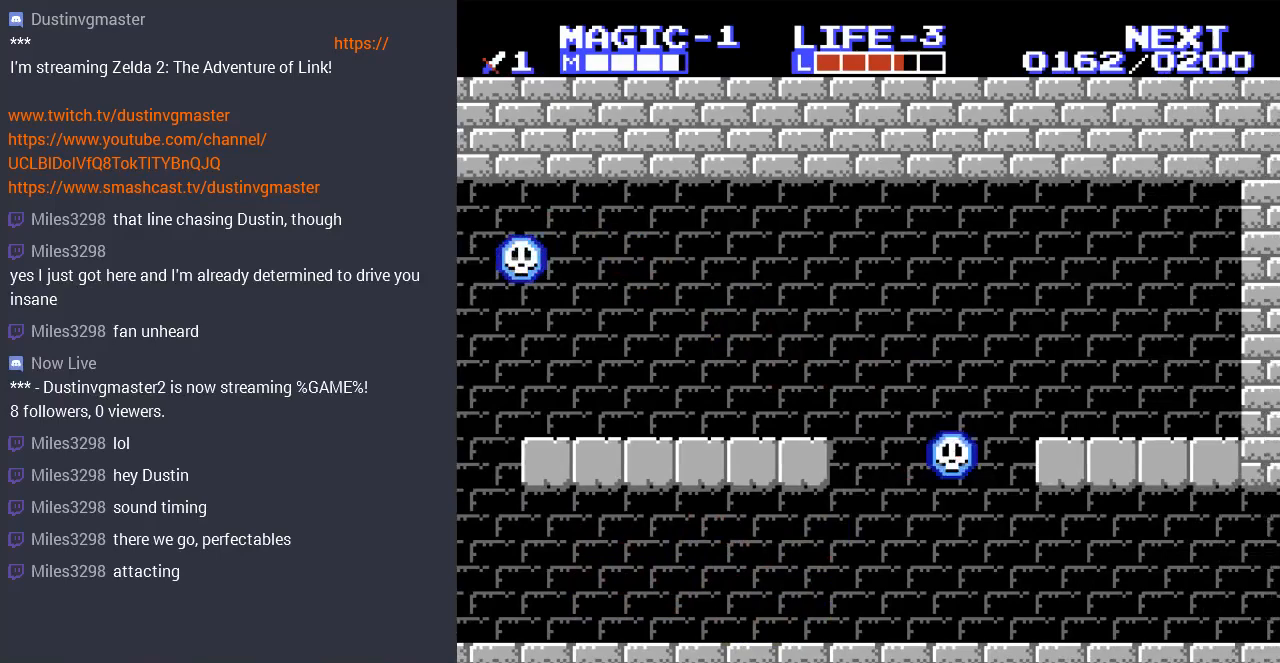
{"buttons": ["DPAD_RIGHT"], "events": []}
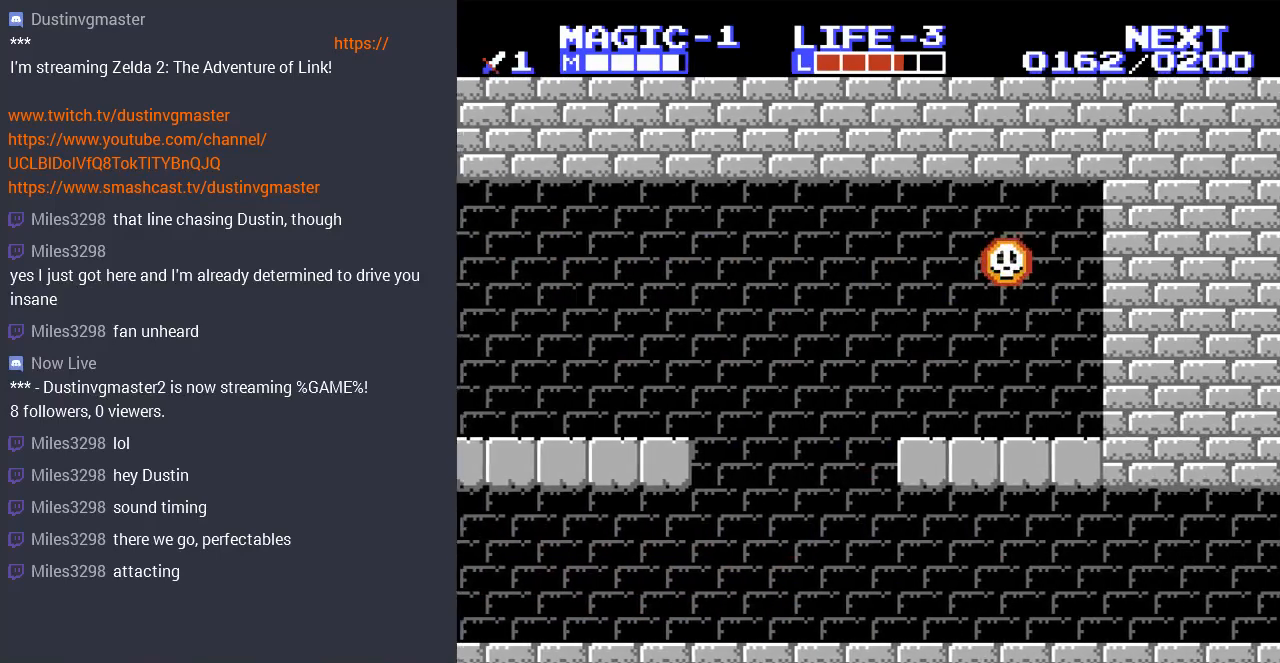
{"buttons": ["DPAD_RIGHT"], "events": [[333, "DPAD_DOWN", "down"], [433, "DPAD_DOWN", "up"]]}
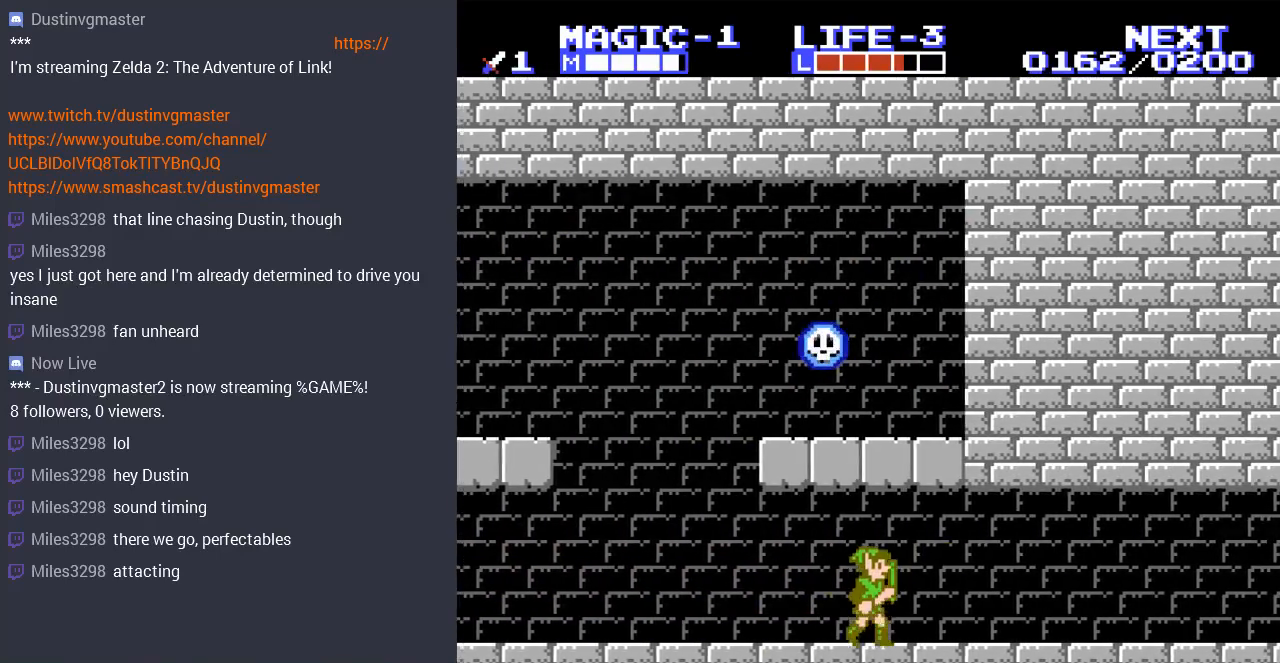
{"buttons": ["DPAD_RIGHT"], "events": []}
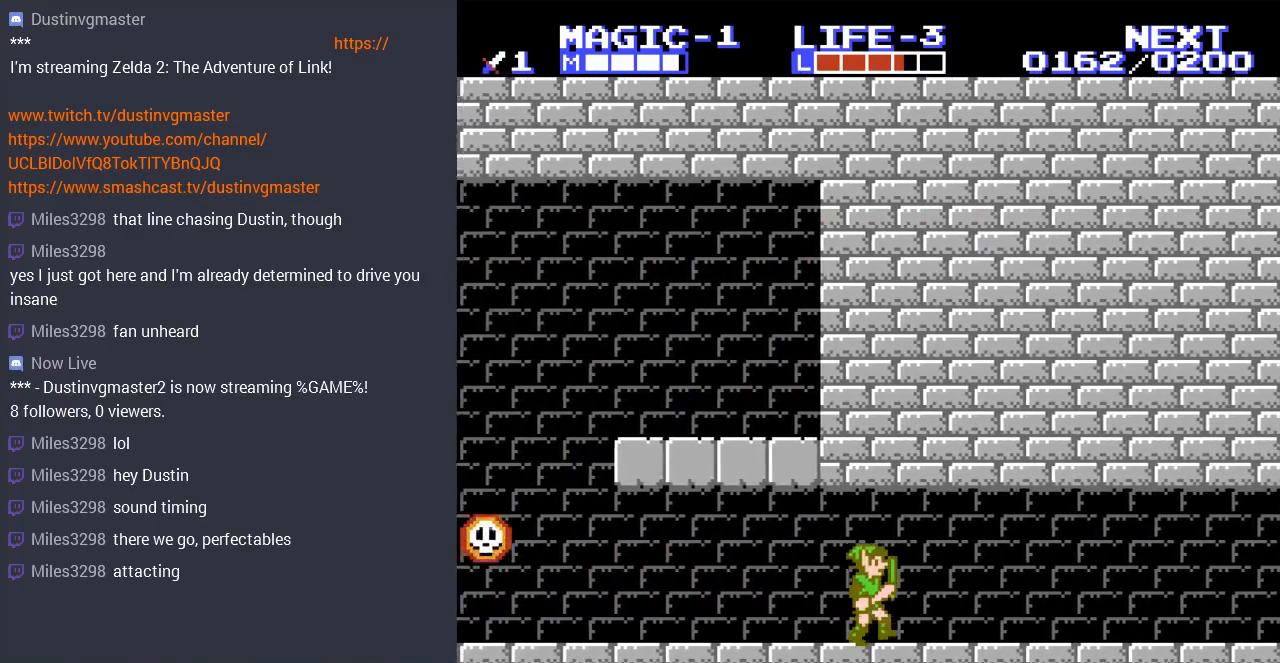
{"buttons": ["DPAD_RIGHT"], "events": [[67, "DPAD_DOWN", "down"], [200, "DPAD_DOWN", "up"]]}
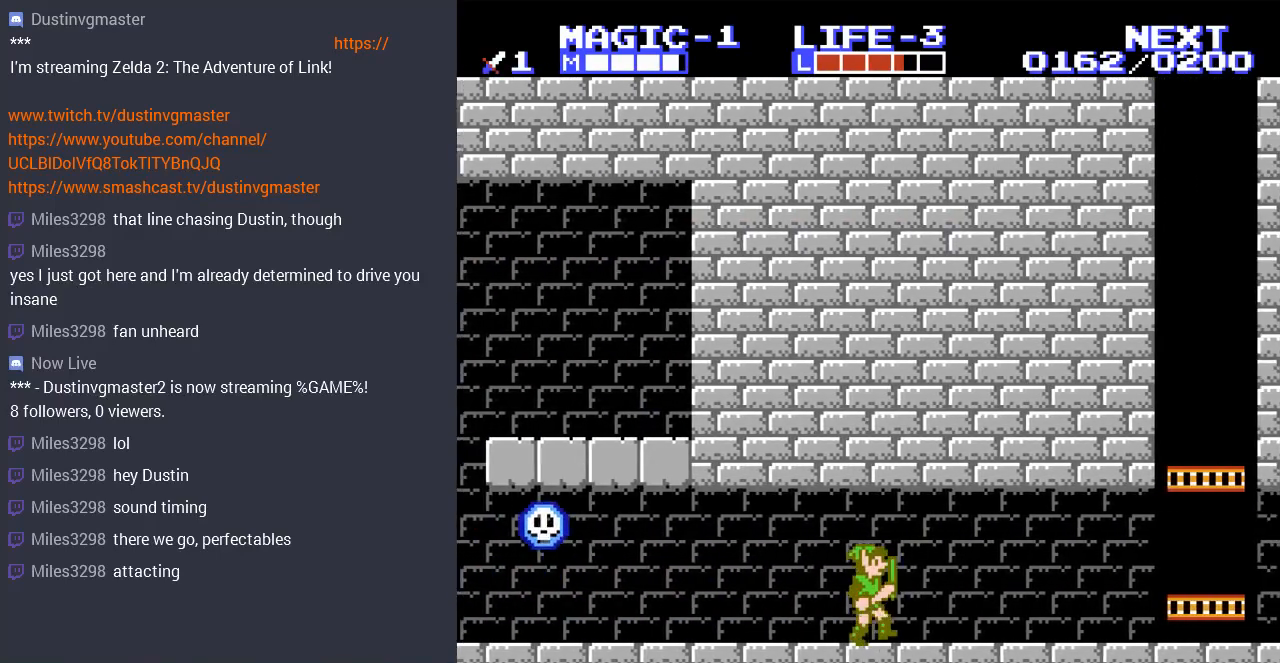
{"buttons": ["DPAD_RIGHT"], "events": []}
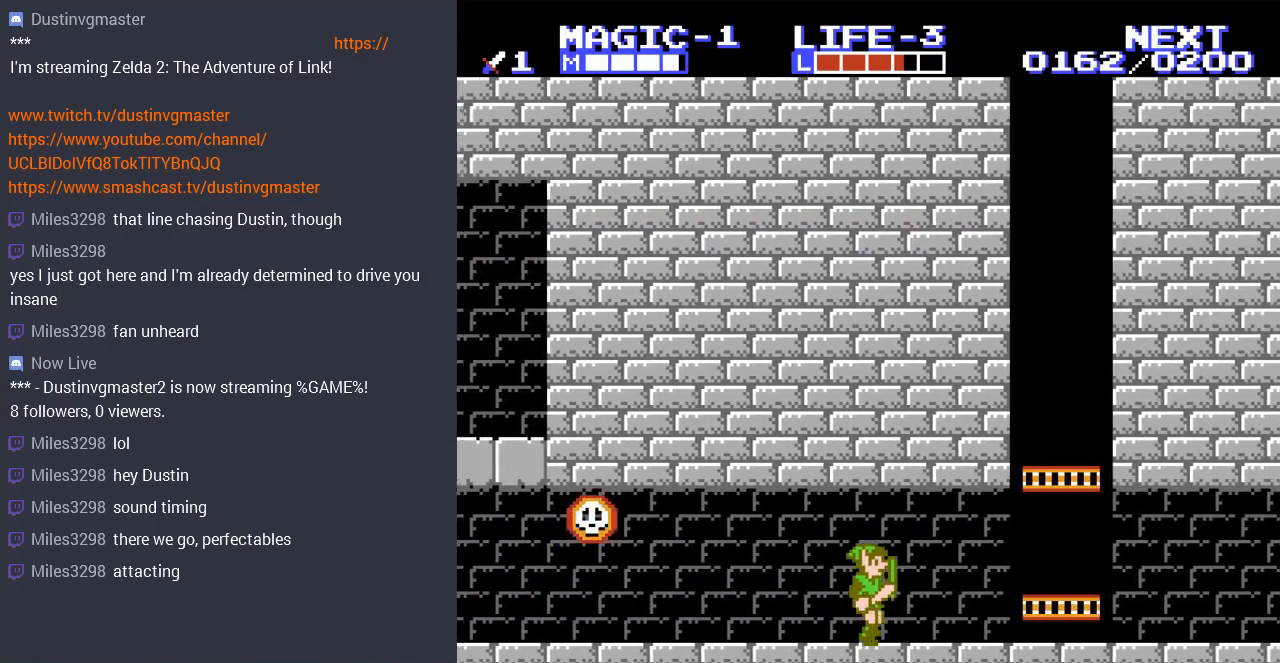
{"buttons": ["DPAD_RIGHT"], "events": [[400, "A", "down"], [500, "A", "up"]]}
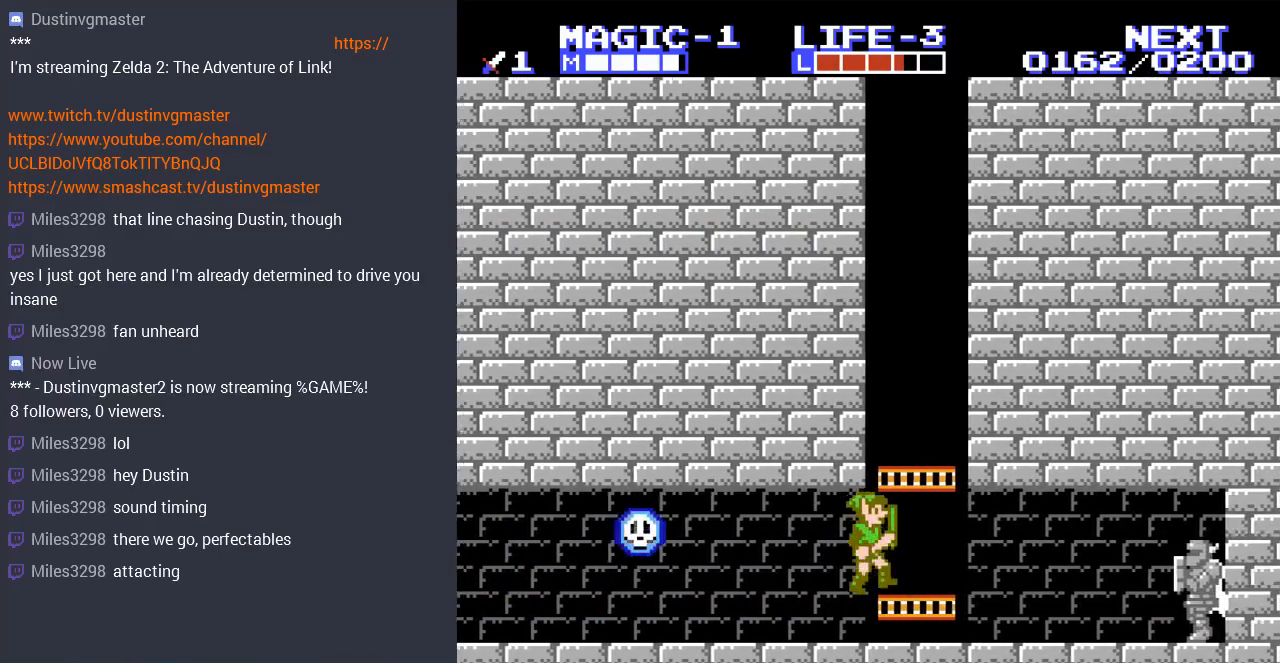
{"buttons": ["DPAD_UP", "DPAD_LEFT"], "events": [[33, "DPAD_RIGHT", "up"], [33, "DPAD_UP", "down"], [200, "DPAD_LEFT", "down"]]}
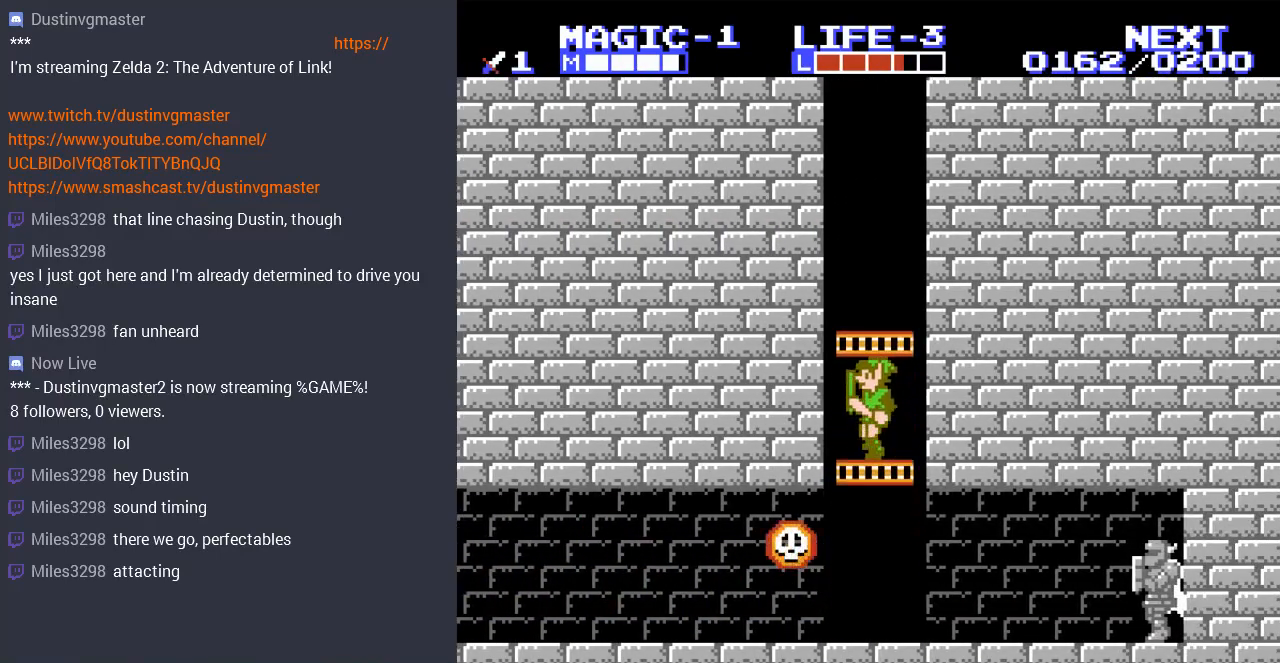
{"buttons": ["DPAD_UP", "DPAD_RIGHT"], "events": [[167, "DPAD_LEFT", "up"], [367, "DPAD_RIGHT", "down"]]}
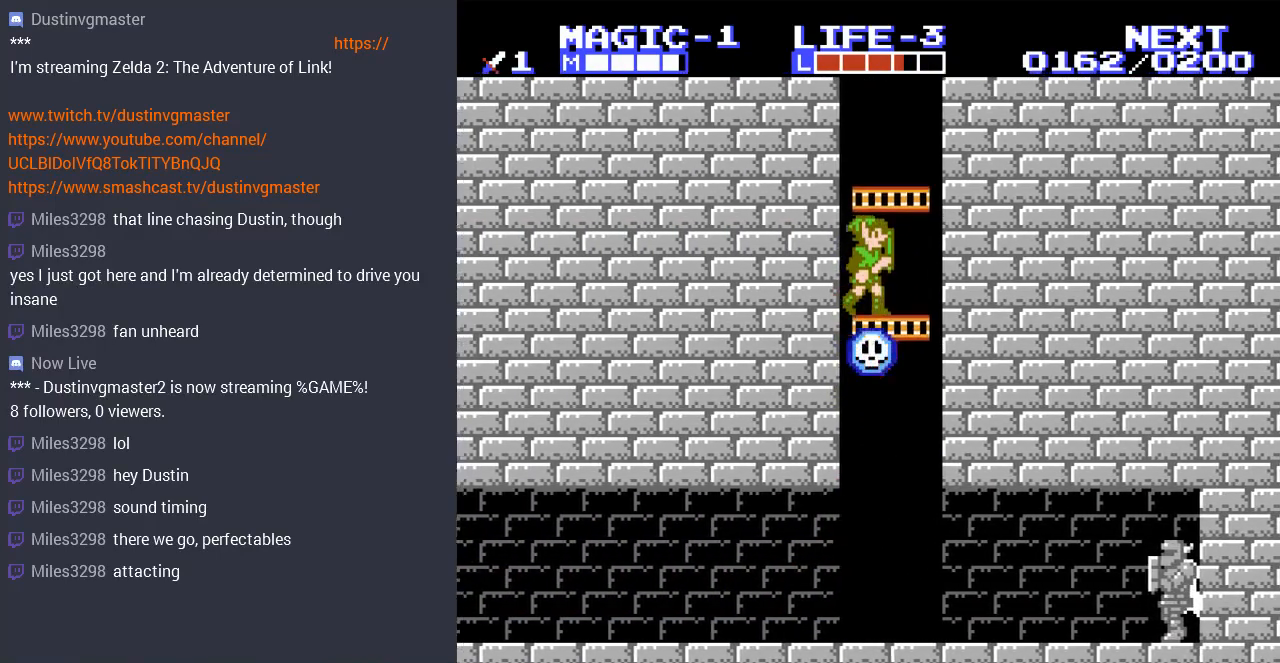
{"buttons": ["DPAD_UP"], "events": [[33, "DPAD_RIGHT", "up"]]}
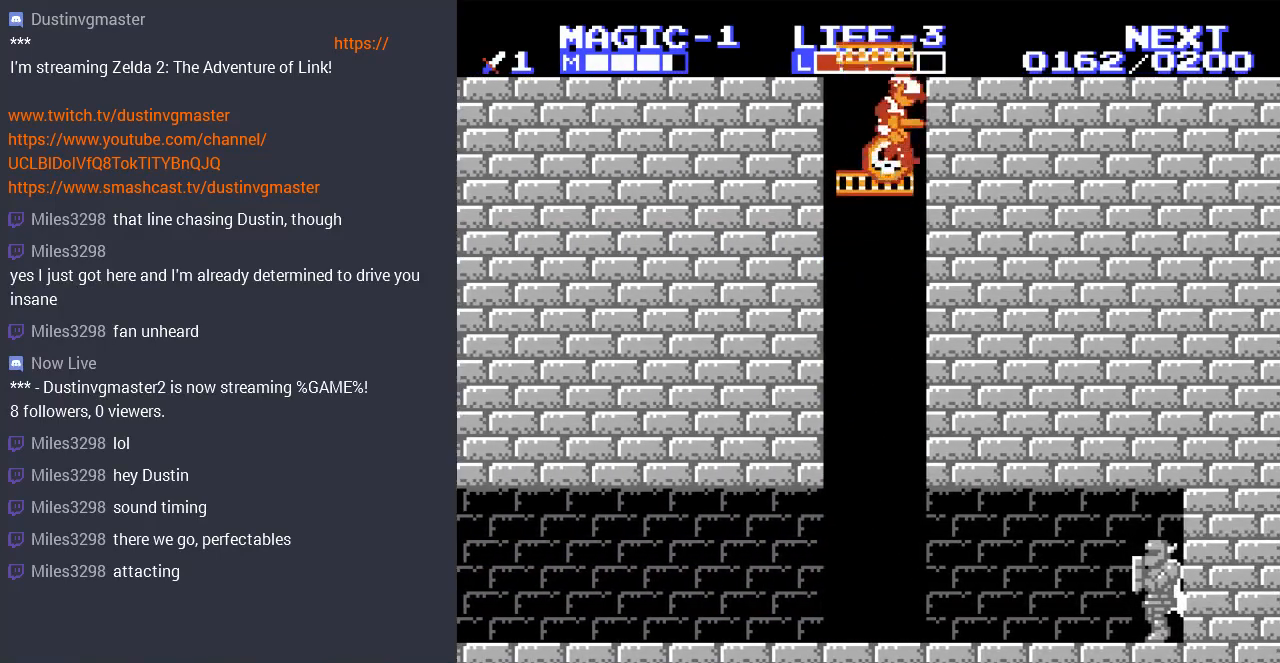
{"buttons": ["DPAD_UP"], "events": []}
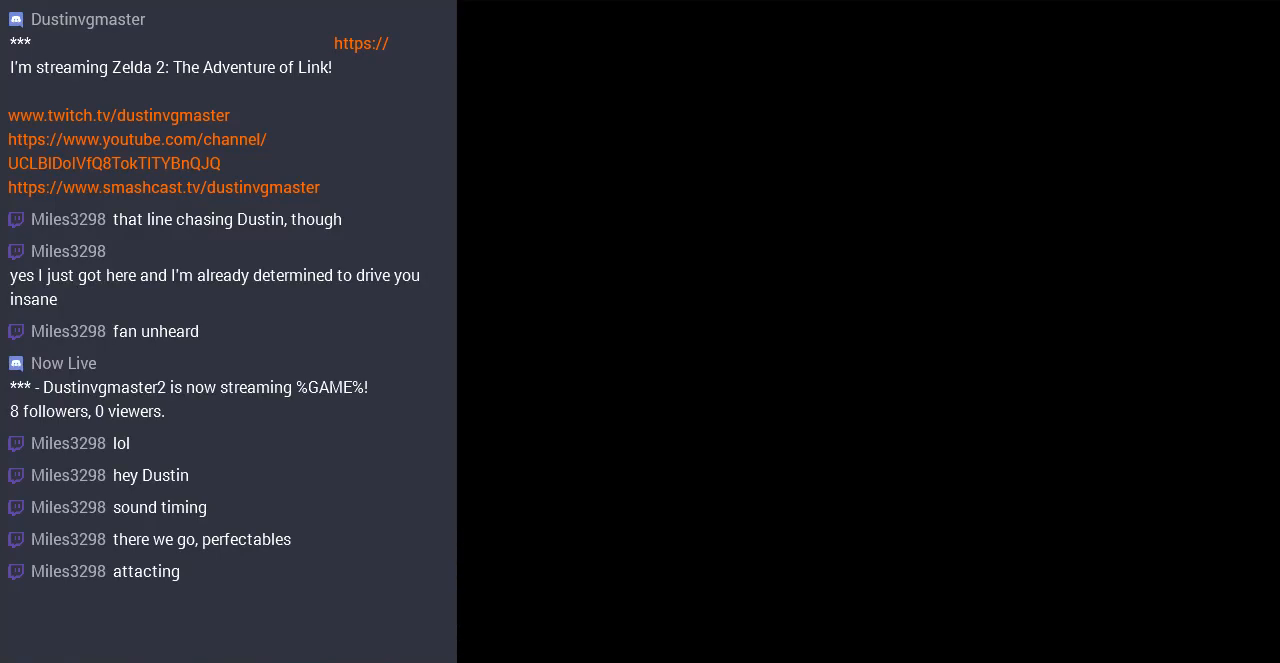
{"buttons": ["DPAD_UP"], "events": [[33, "DPAD_UP", "up"], [300, "DPAD_UP", "down"]]}
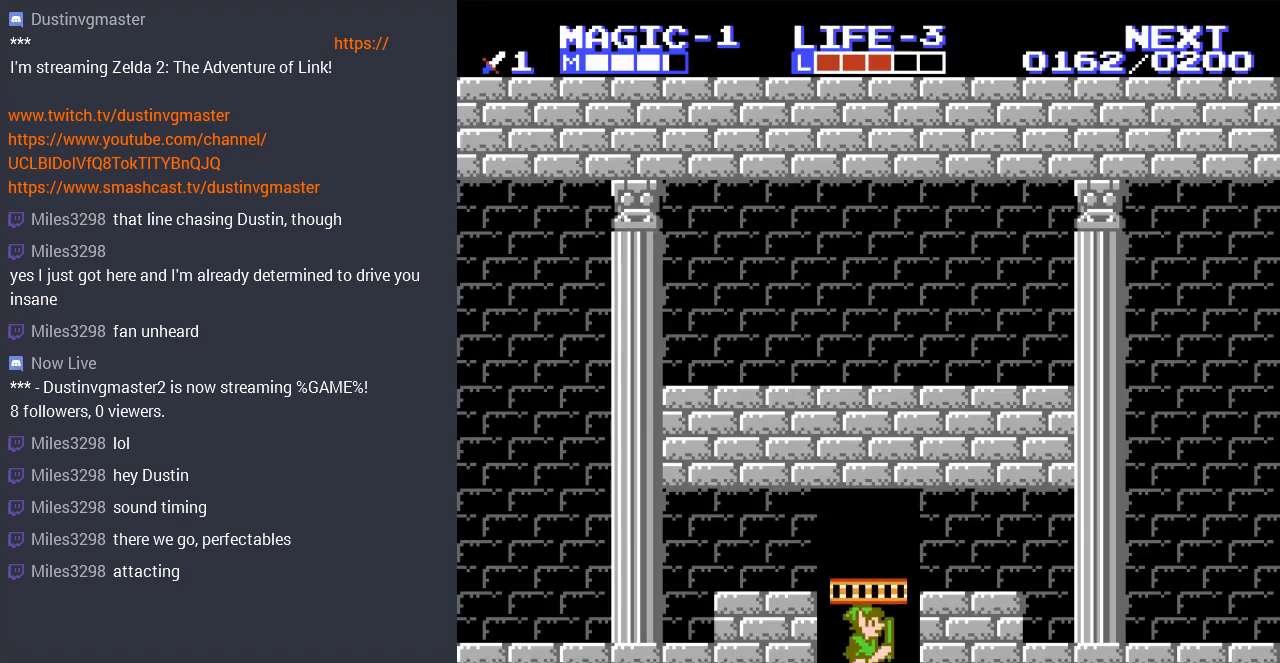
{"buttons": ["DPAD_RIGHT"], "events": [[433, "DPAD_RIGHT", "down"], [500, "DPAD_UP", "up"]]}
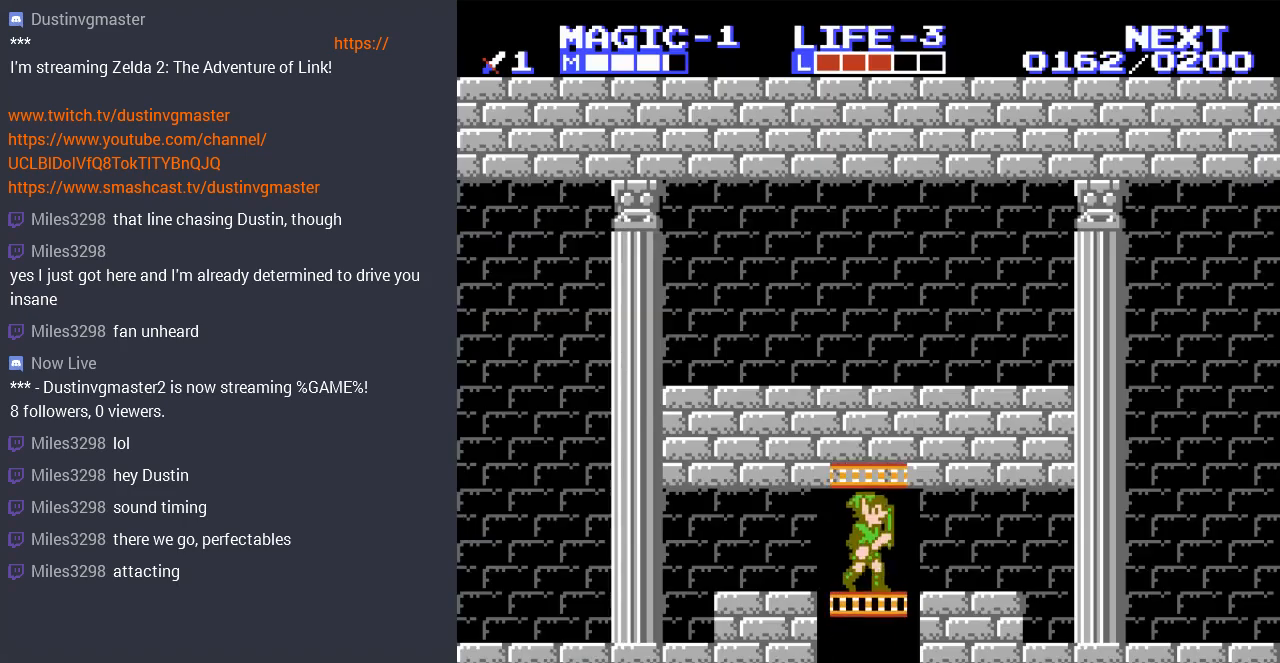
{"buttons": ["DPAD_RIGHT"], "events": []}
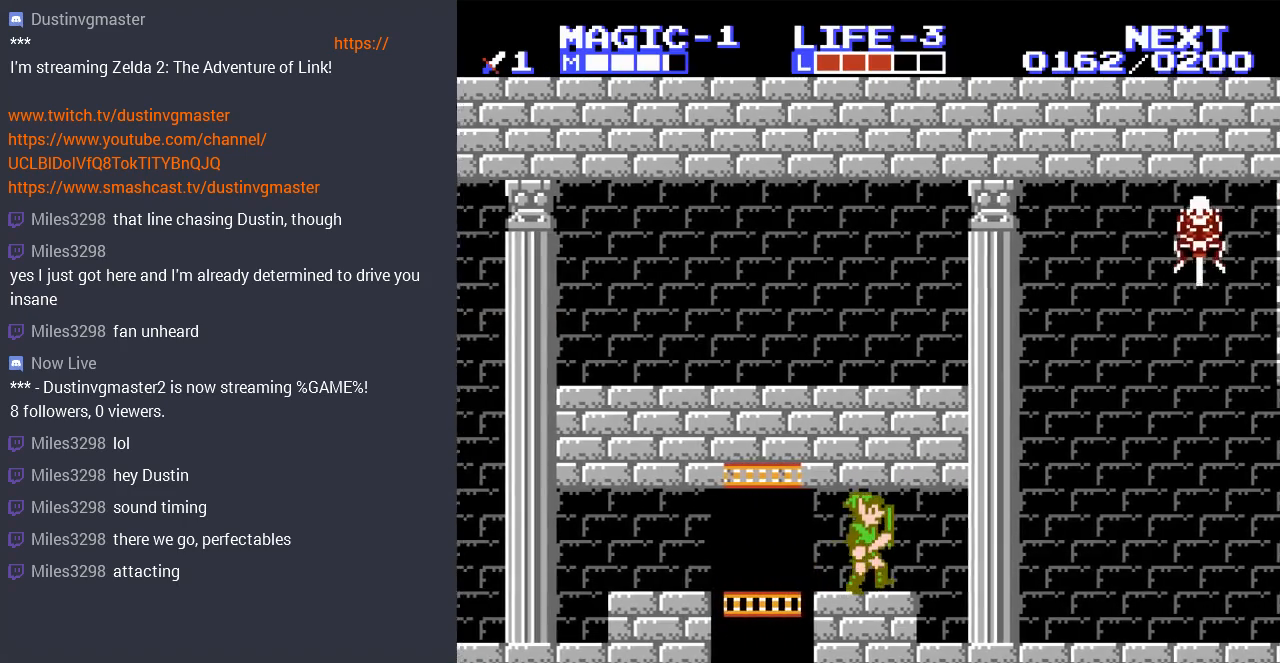
{"buttons": ["DPAD_RIGHT"], "events": [[233, "DPAD_RIGHT", "up"], [433, "DPAD_RIGHT", "down"]]}
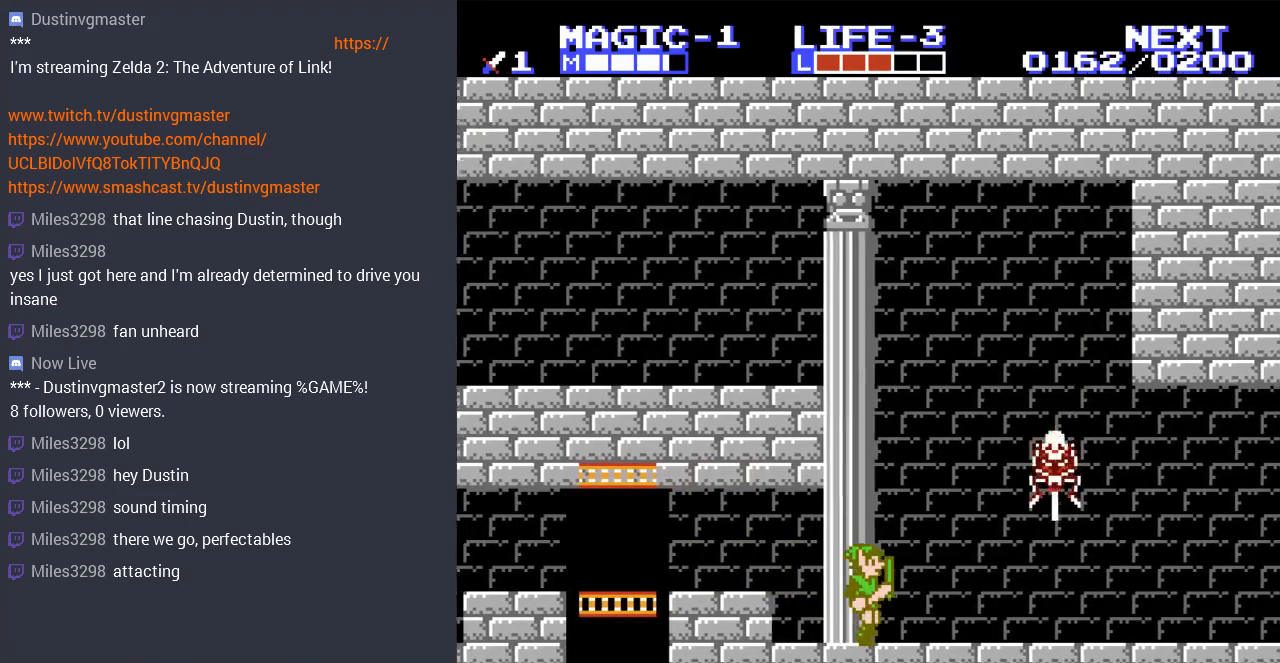
{"buttons": ["B", "DPAD_DOWN"], "events": [[167, "DPAD_DOWN", "down"], [200, "DPAD_RIGHT", "up"], [267, "B", "down"], [367, "B", "up"], [467, "B", "down"]]}
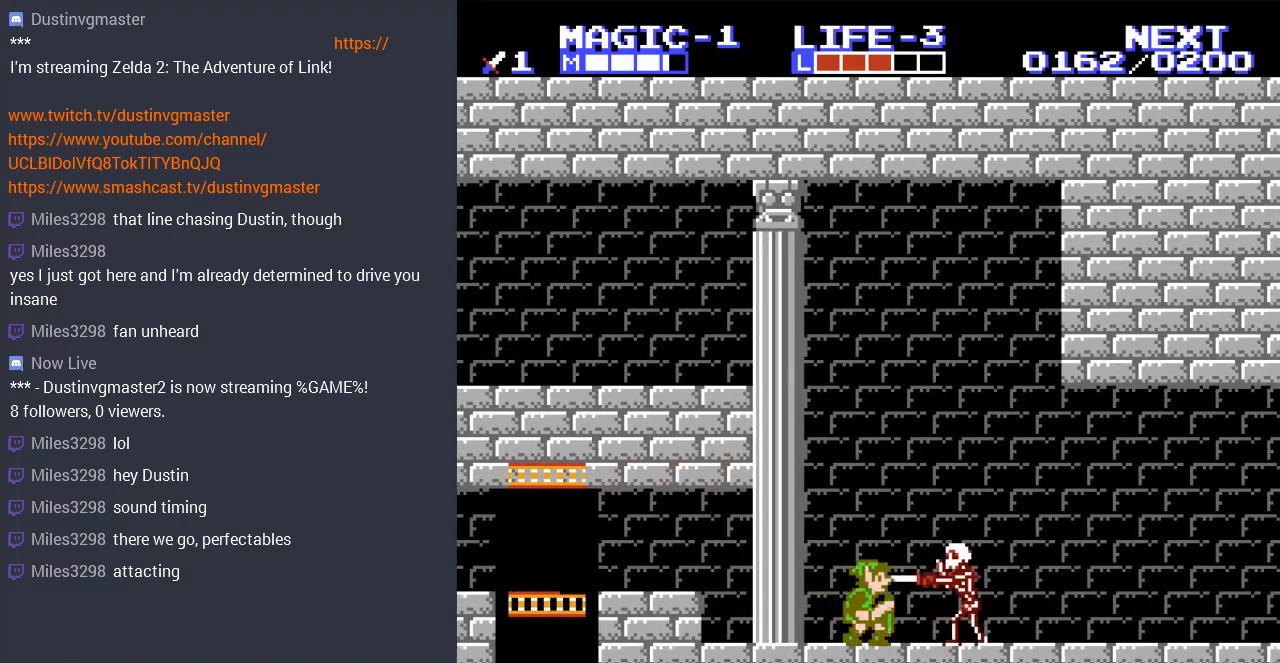
{"buttons": ["DPAD_DOWN", "DPAD_RIGHT"], "events": [[67, "B", "up"], [167, "B", "down"], [267, "B", "up"], [367, "DPAD_RIGHT", "down"]]}
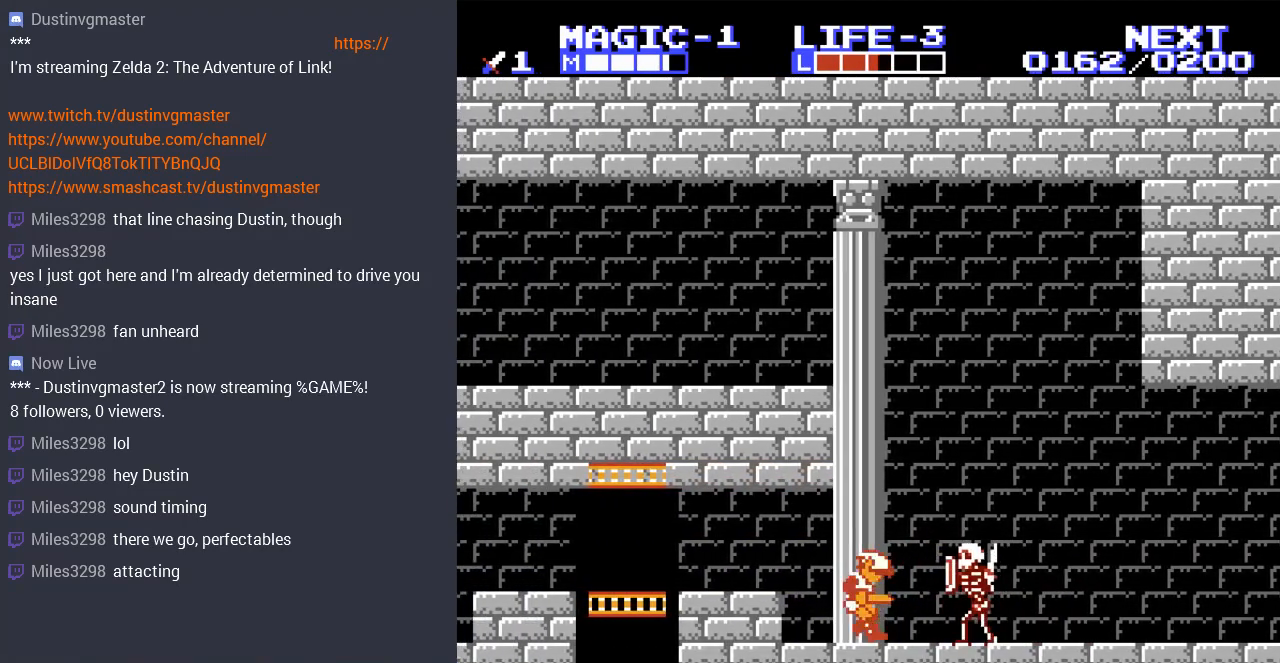
{"buttons": ["B", "DPAD_DOWN", "DPAD_RIGHT"], "events": [[33, "DPAD_DOWN", "up"], [233, "DPAD_DOWN", "down"], [300, "B", "down"], [433, "B", "up"], [500, "B", "down"]]}
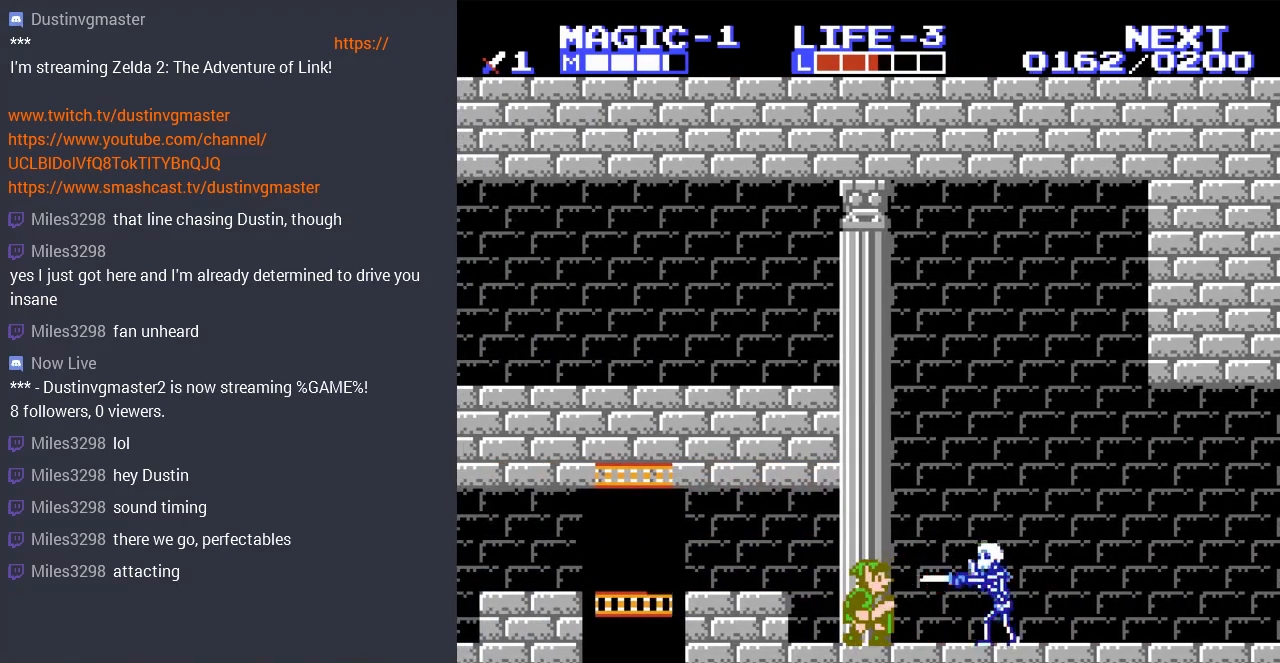
{"buttons": ["DPAD_DOWN", "DPAD_RIGHT"], "events": [[100, "B", "up"]]}
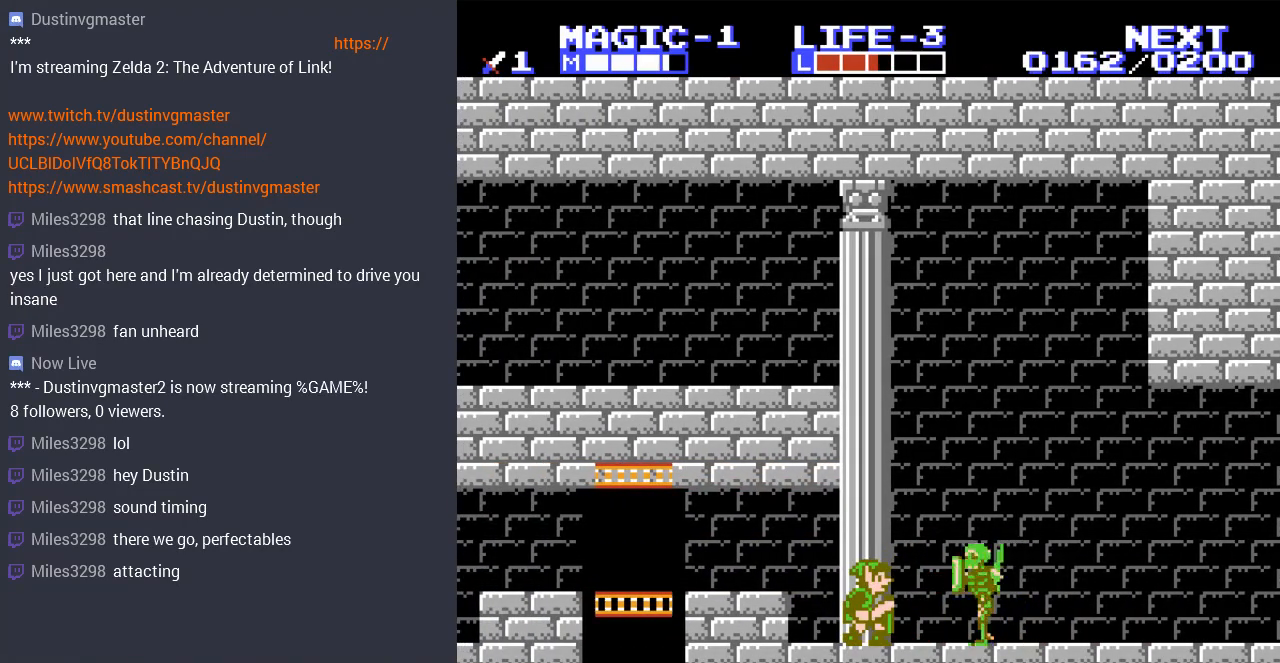
{"buttons": ["B", "DPAD_DOWN", "DPAD_RIGHT"], "events": [[233, "B", "down"], [333, "B", "up"], [433, "B", "down"], [433, "DPAD_RIGHT", "up"], [467, "DPAD_RIGHT", "down"]]}
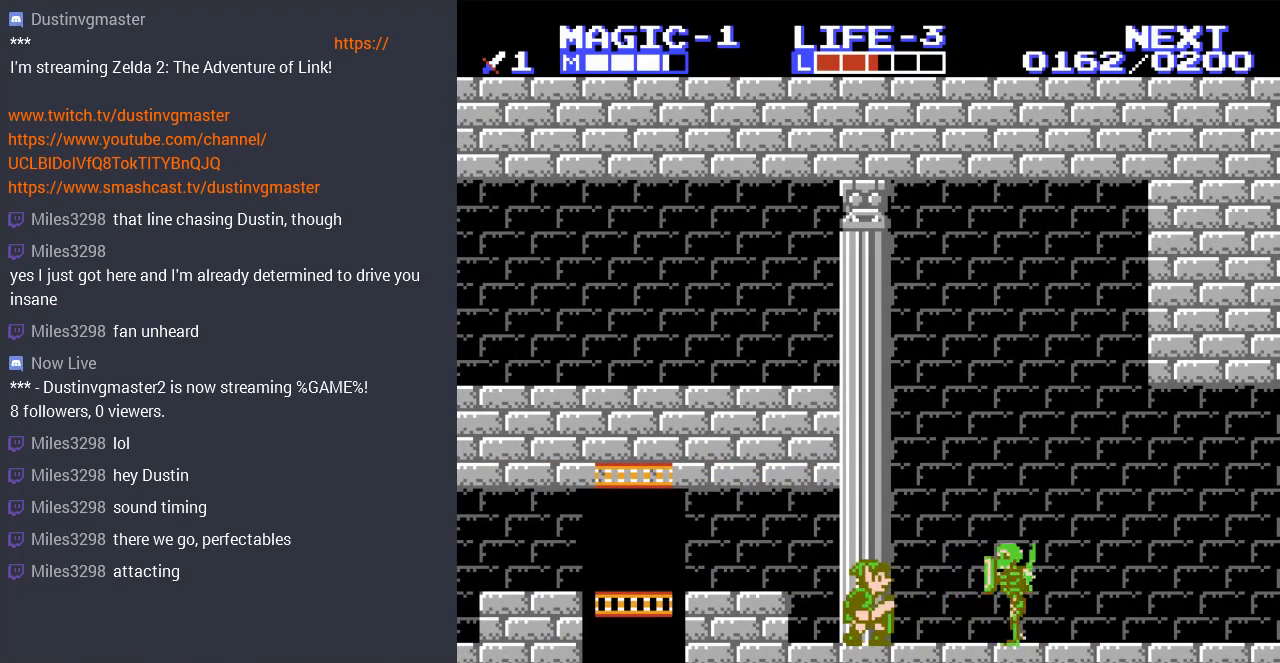
{"buttons": ["DPAD_DOWN", "DPAD_RIGHT"], "events": [[33, "B", "up"]]}
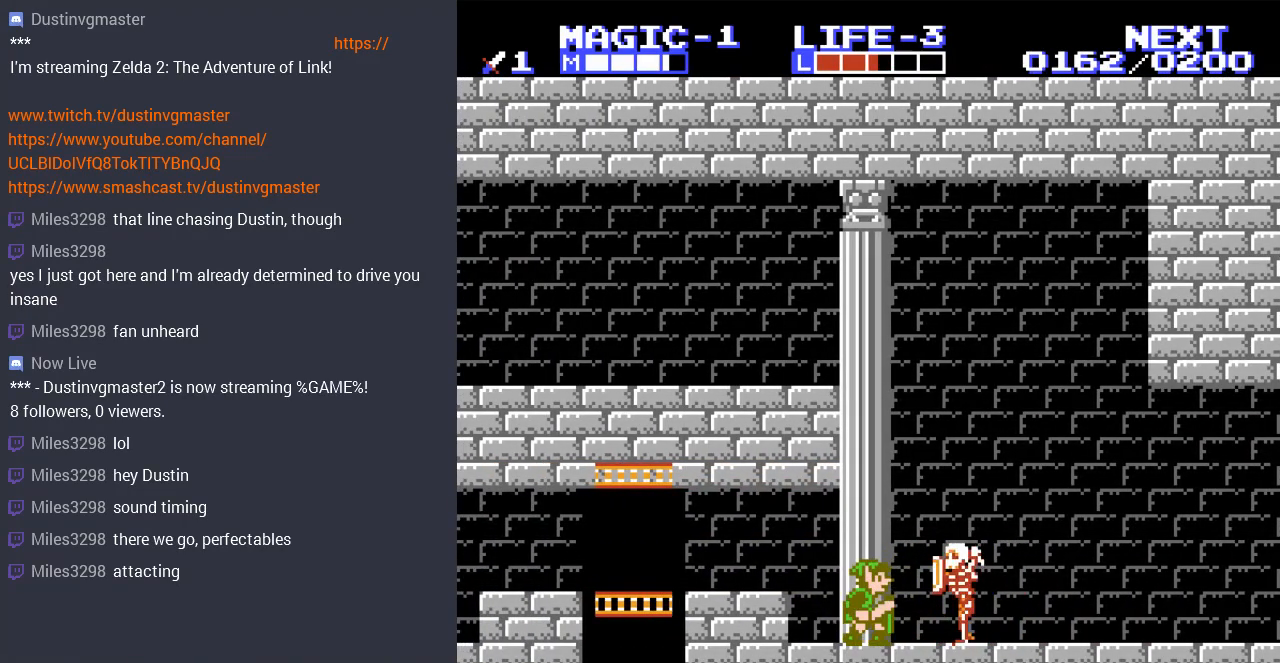
{"buttons": ["DPAD_DOWN", "DPAD_RIGHT"], "events": [[33, "B", "down"], [133, "B", "up"], [233, "B", "down"], [333, "B", "up"]]}
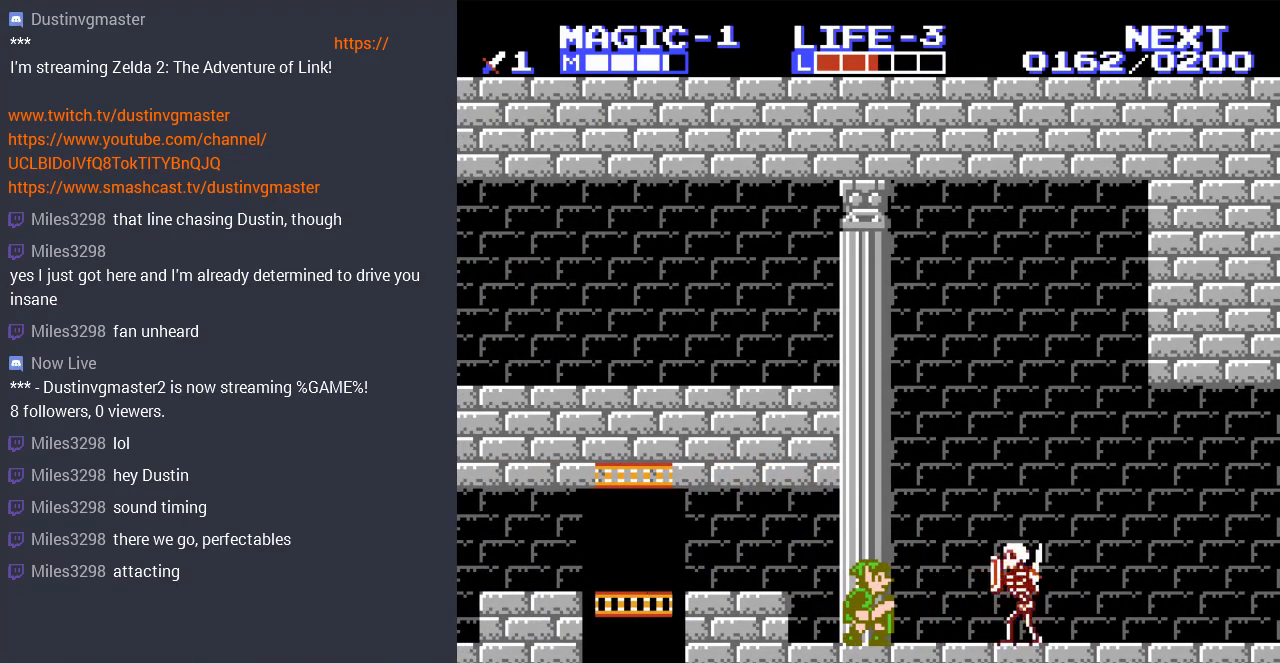
{"buttons": ["DPAD_DOWN"], "events": [[367, "B", "down"], [433, "B", "up"], [433, "DPAD_RIGHT", "up"]]}
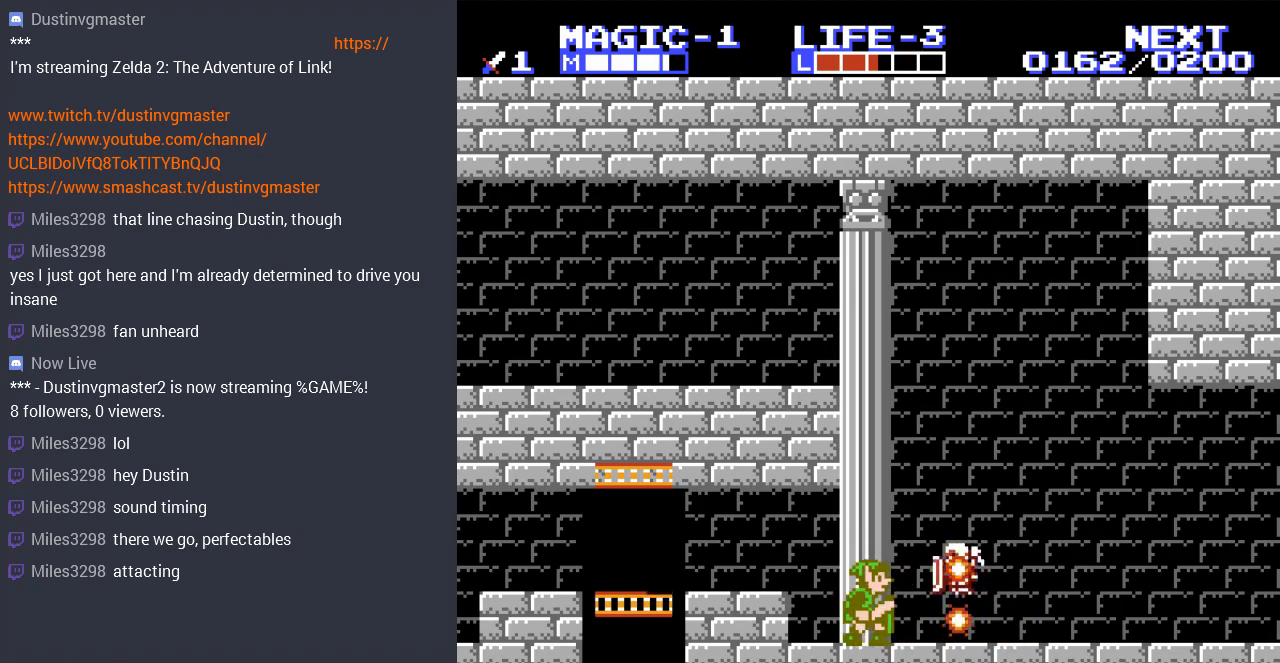
{"buttons": ["DPAD_RIGHT"], "events": [[33, "B", "down"], [100, "B", "up"], [333, "DPAD_DOWN", "up"], [333, "DPAD_RIGHT", "down"], [367, "DPAD_RIGHT", "up"], [400, "DPAD_RIGHT", "down"]]}
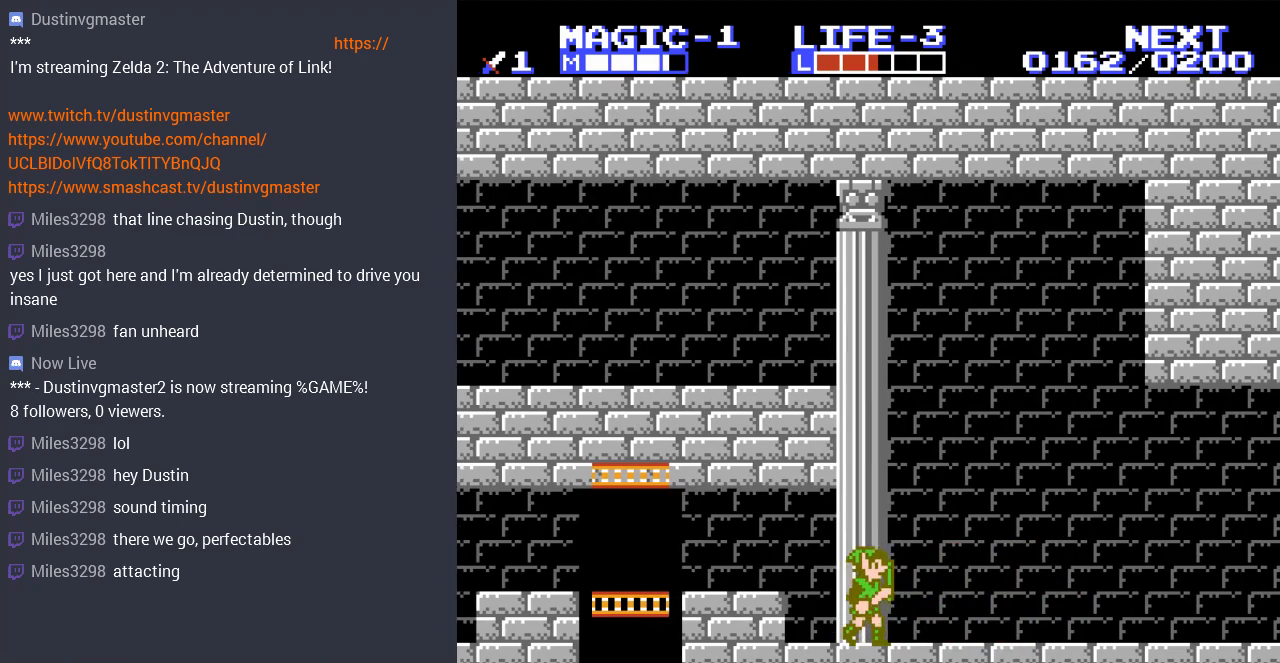
{"buttons": ["DPAD_UP", "DPAD_RIGHT"], "events": [[500, "DPAD_UP", "down"]]}